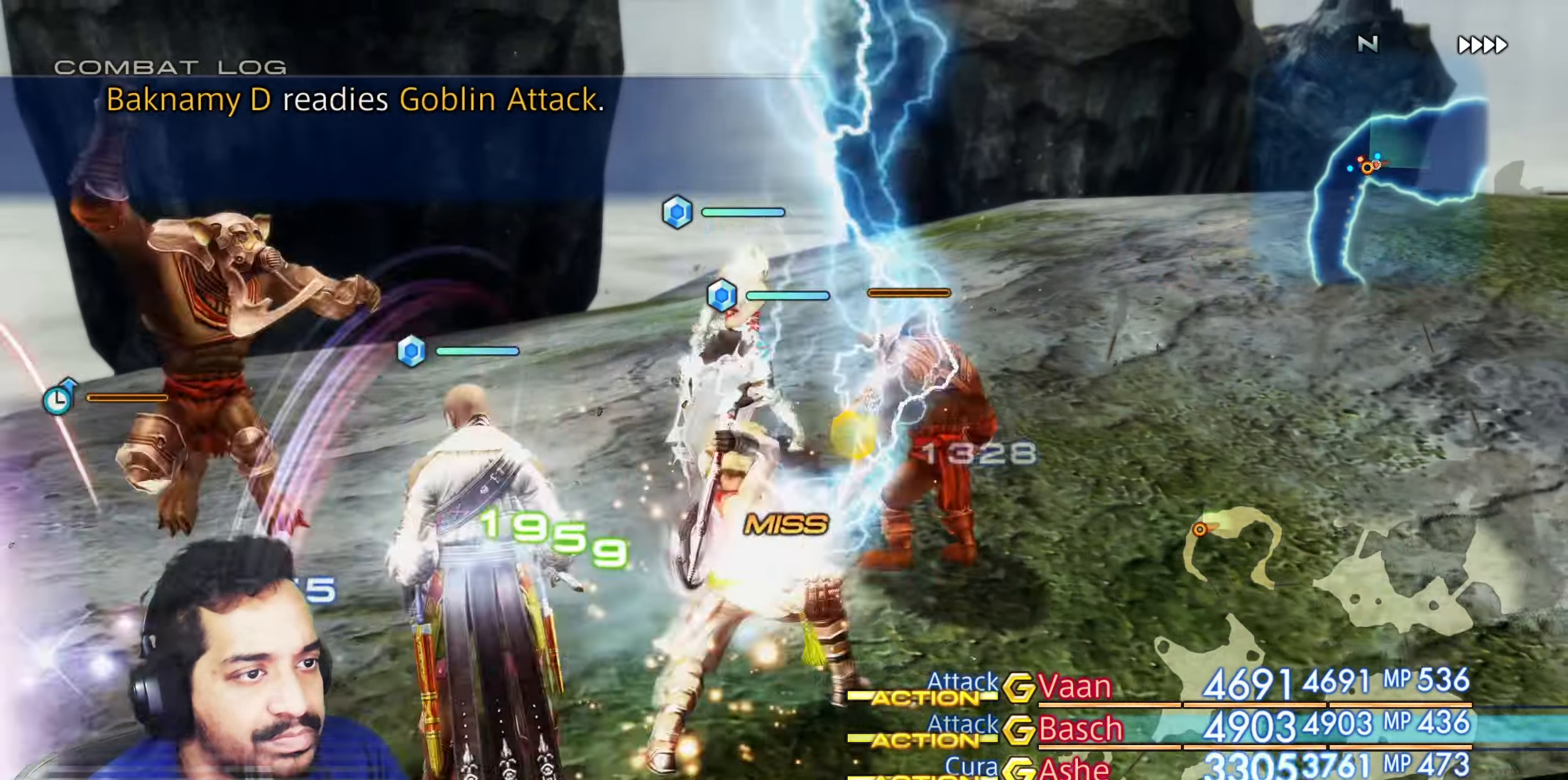
Gameplay with a controller (PlayStation layout); each line is a JSON object with the inputs held at the frame after it. "events" lists button and stick changes between this image and that frame as [ms after this image, input, new state], when the widget could be followed in between. Not read: L3 R3.
{"buttons": [], "left_stick": "center", "right_stick": "center", "events": [[33, "right_stick", "right"], [150, "right_stick", "center"]]}
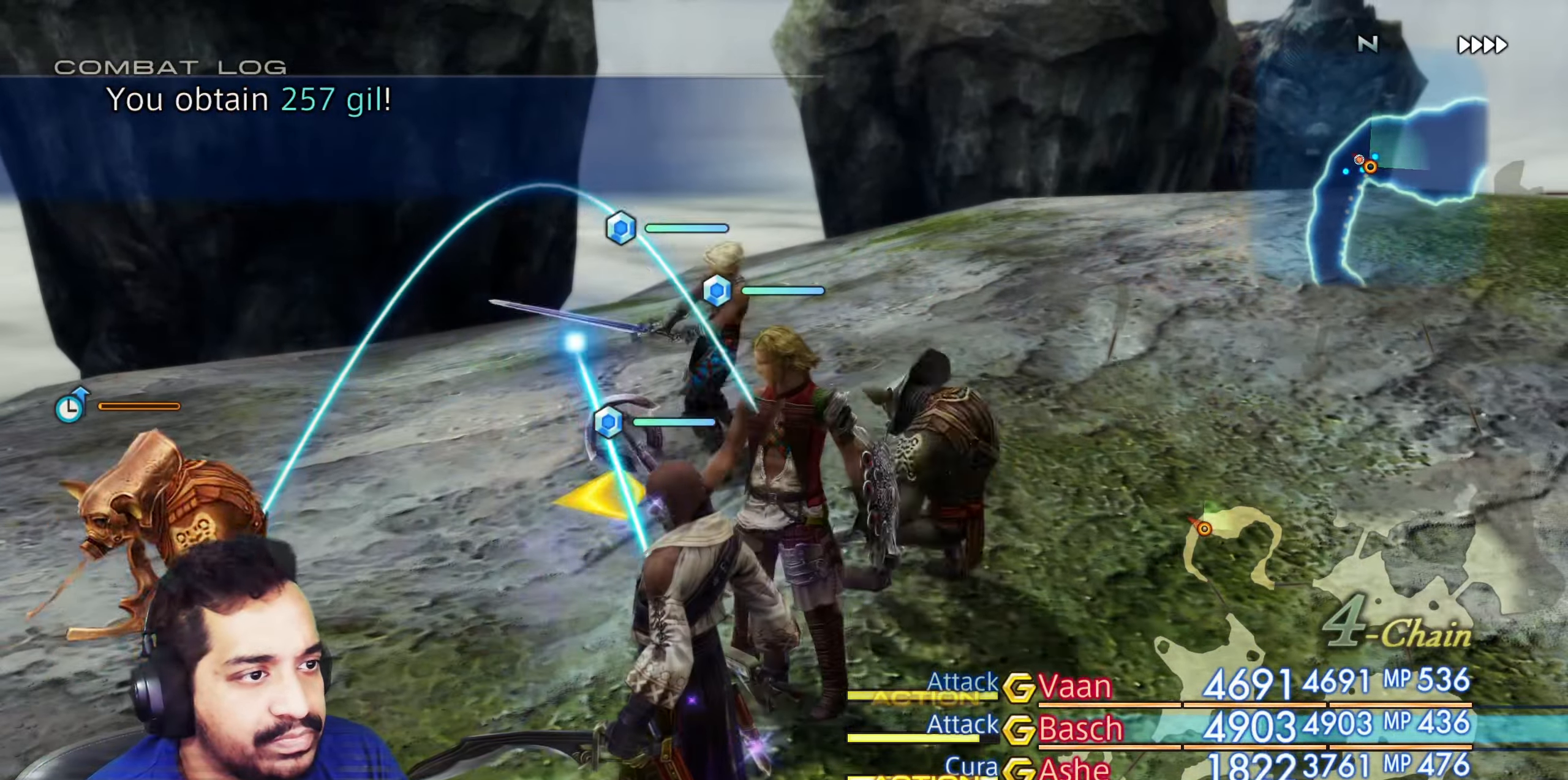
{"buttons": [], "left_stick": "center", "right_stick": "right", "events": [[450, "right_stick", "right"]]}
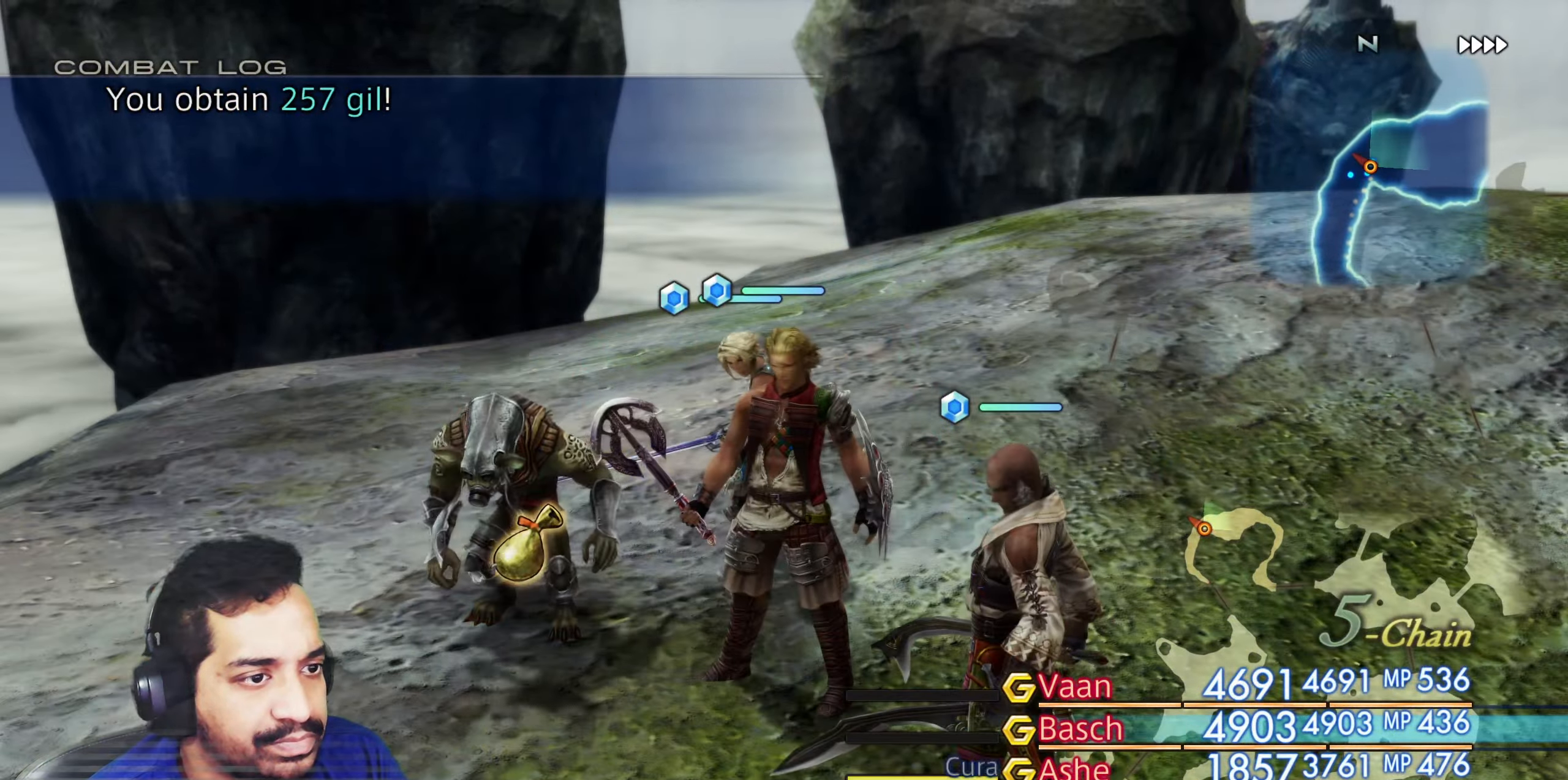
{"buttons": [], "left_stick": "up", "right_stick": "right", "events": [[17, "left_stick", "down-left"], [183, "left_stick", "up"], [300, "left_stick", "up-right"], [417, "left_stick", "up"]]}
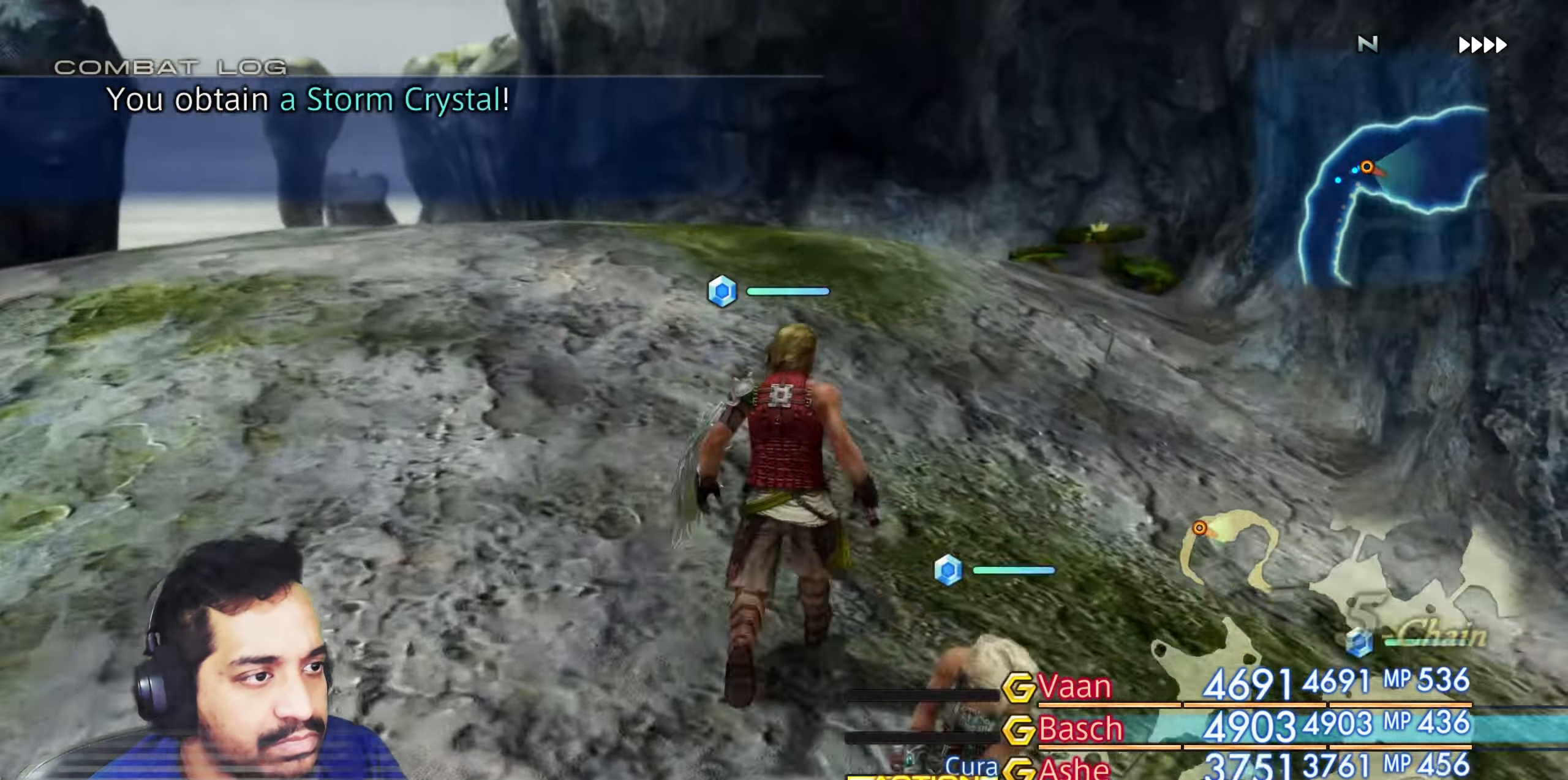
{"buttons": [], "left_stick": "up", "right_stick": "center", "events": [[17, "right_stick", "center"]]}
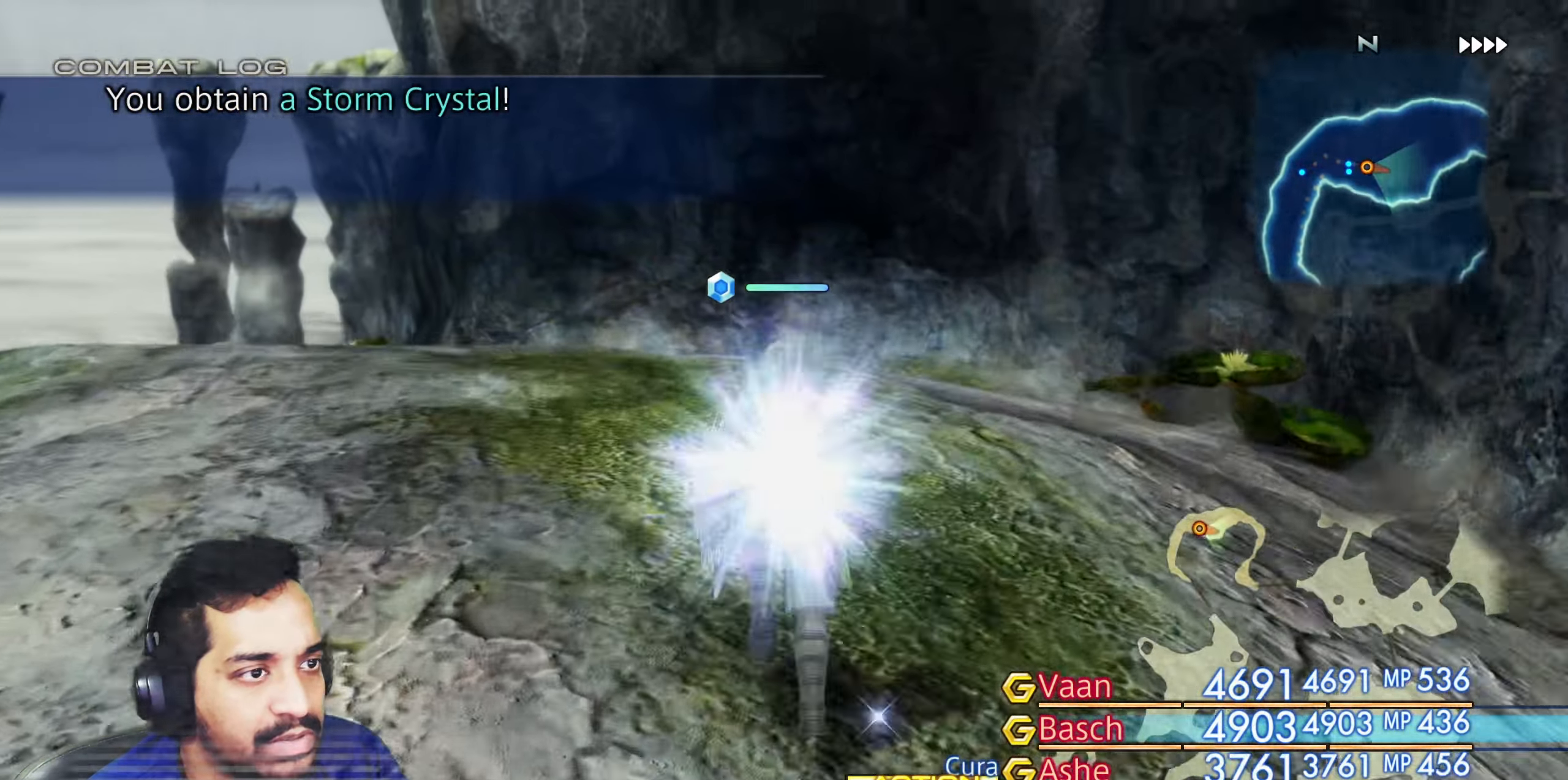
{"buttons": [], "left_stick": "up", "right_stick": "center", "events": [[50, "right_stick", "down"], [300, "left_stick", "up-left"], [433, "right_stick", "center"], [483, "left_stick", "up"]]}
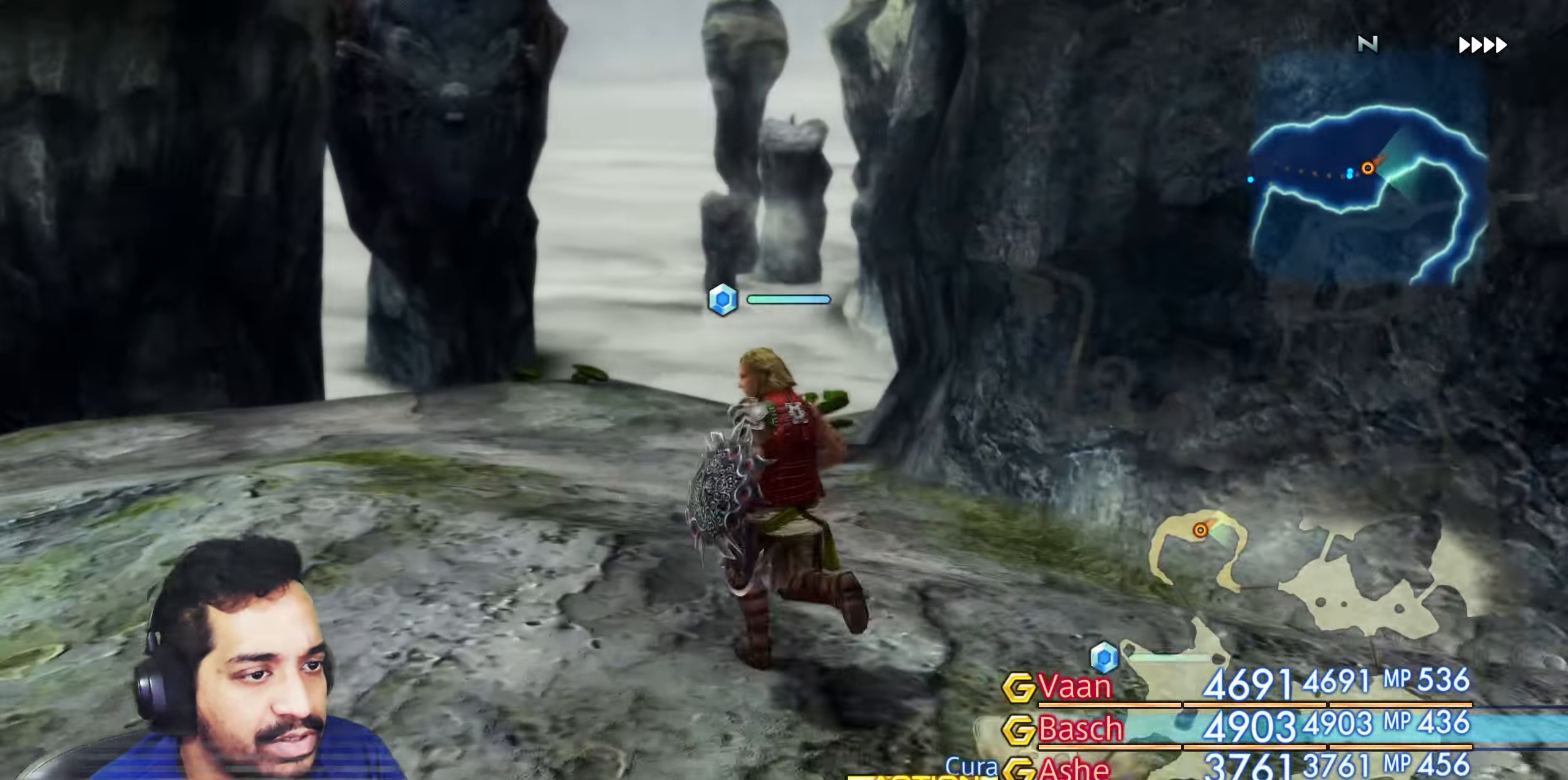
{"buttons": [], "left_stick": "up", "right_stick": "right", "events": [[100, "right_stick", "right"]]}
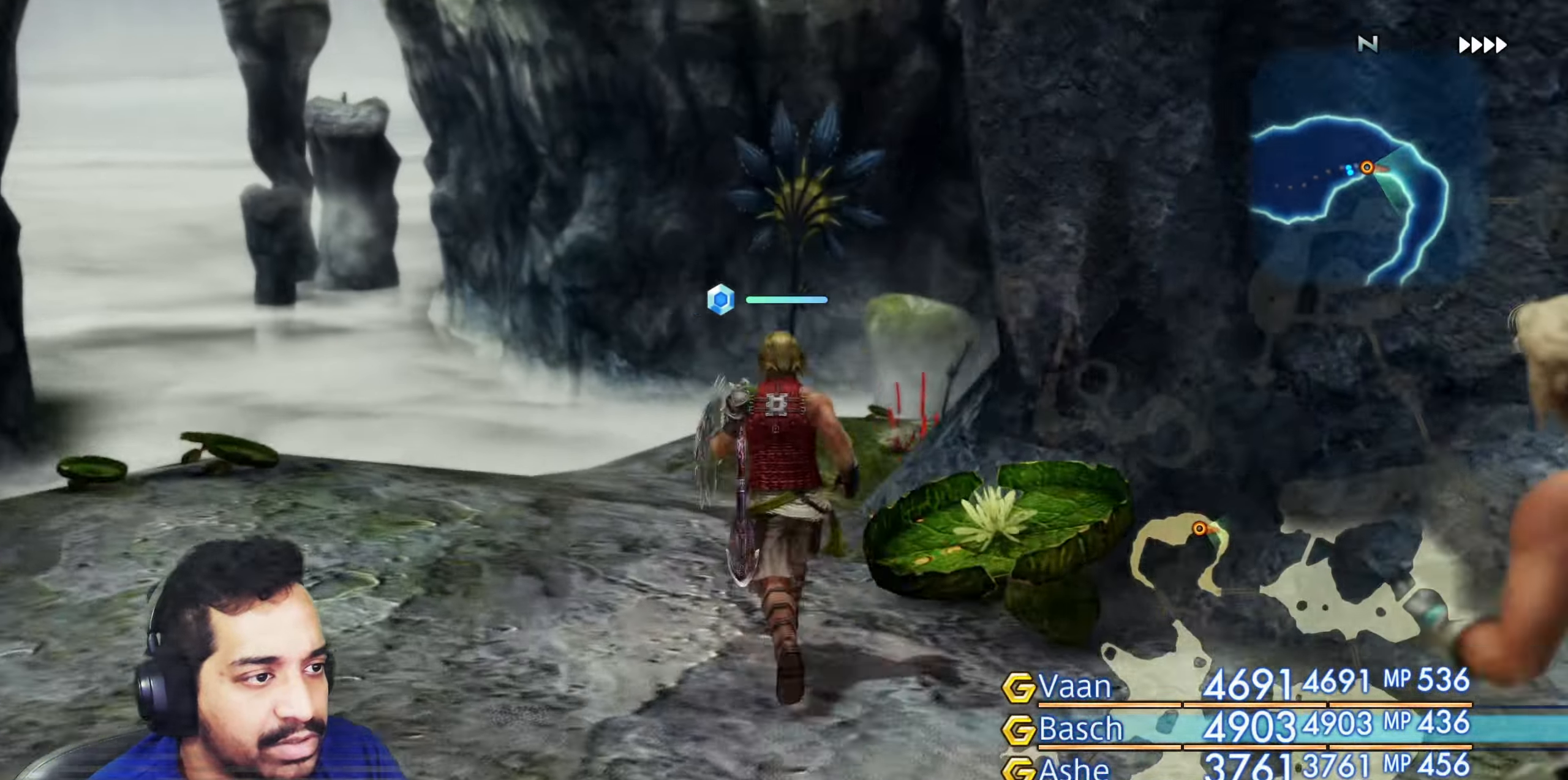
{"buttons": [], "left_stick": "up", "right_stick": "down-right", "events": [[333, "right_stick", "down-right"]]}
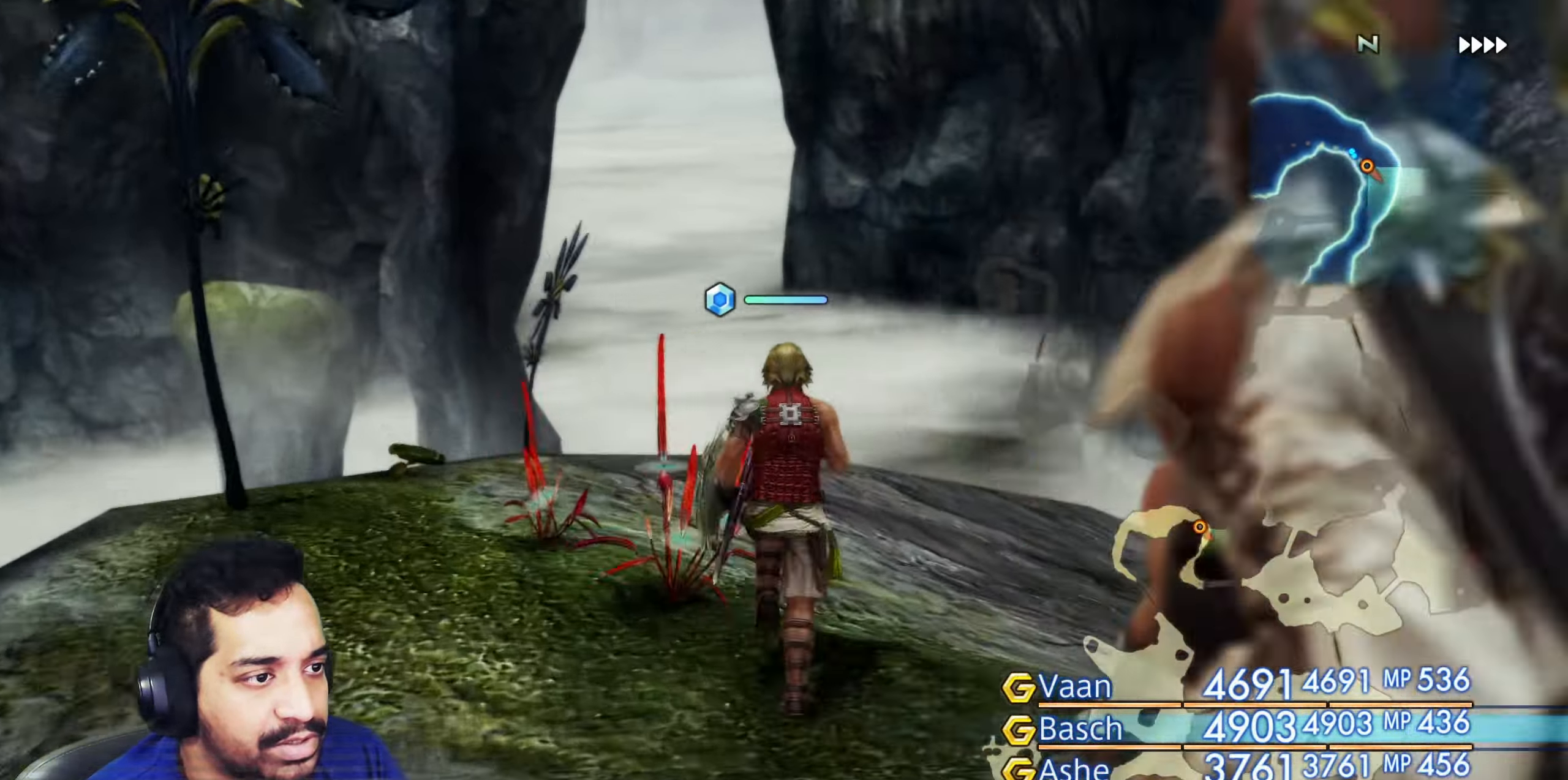
{"buttons": [], "left_stick": "up", "right_stick": "down-right", "events": []}
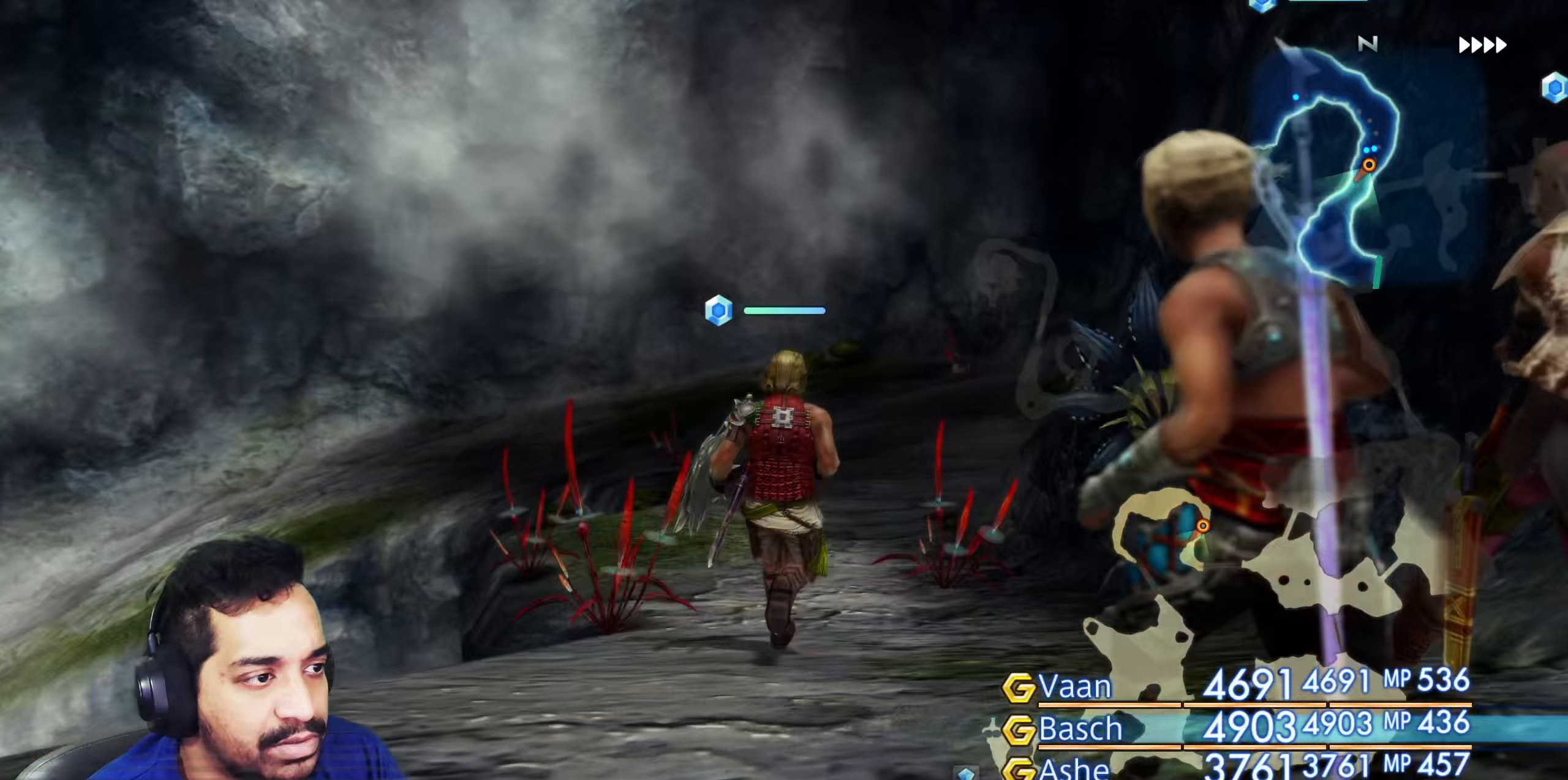
{"buttons": [], "left_stick": "up", "right_stick": "down-left", "events": [[50, "right_stick", "center"], [400, "right_stick", "down-left"]]}
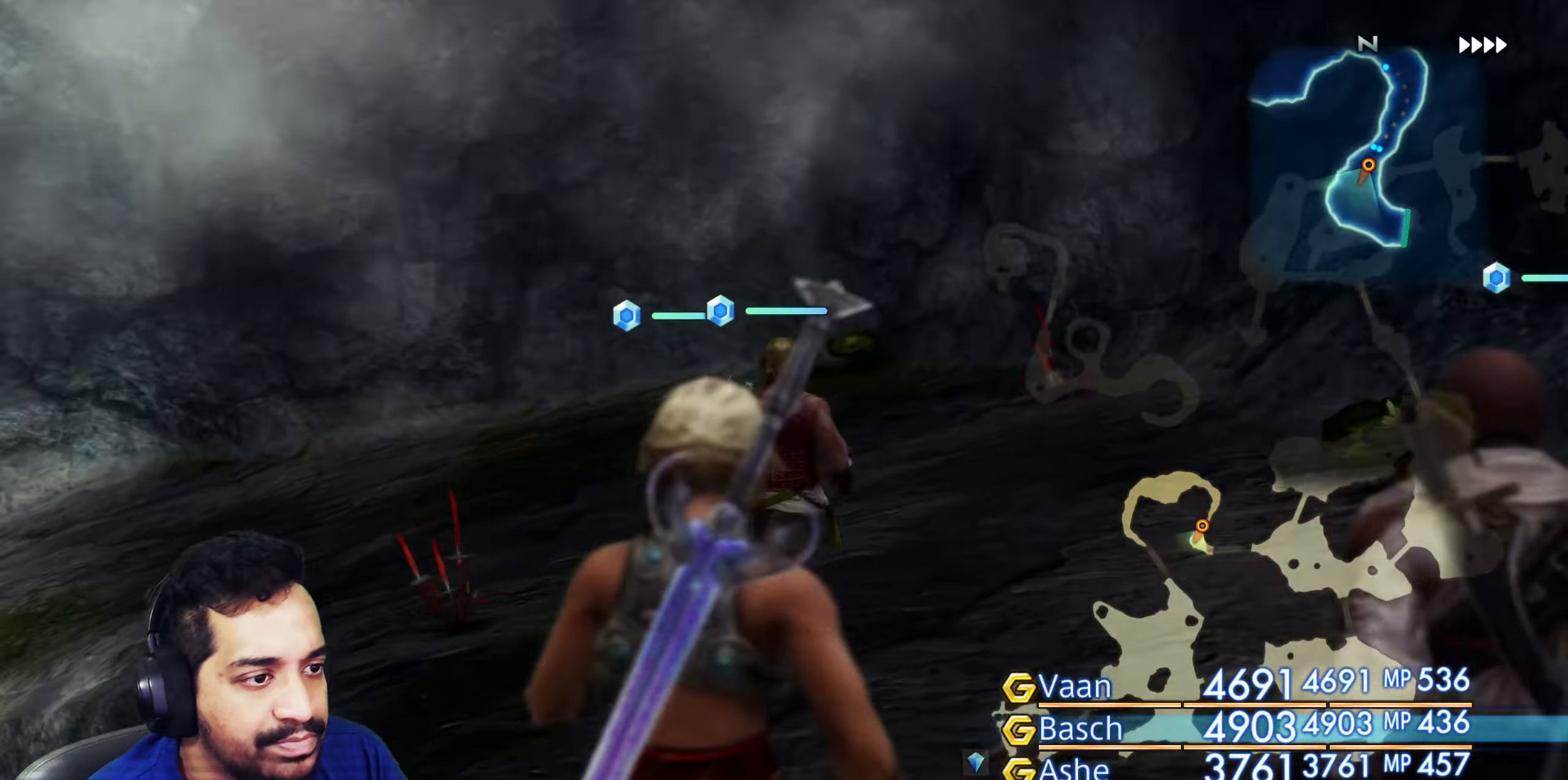
{"buttons": [], "left_stick": "up", "right_stick": "left", "events": [[17, "right_stick", "left"], [50, "left_stick", "up-left"], [217, "left_stick", "up"]]}
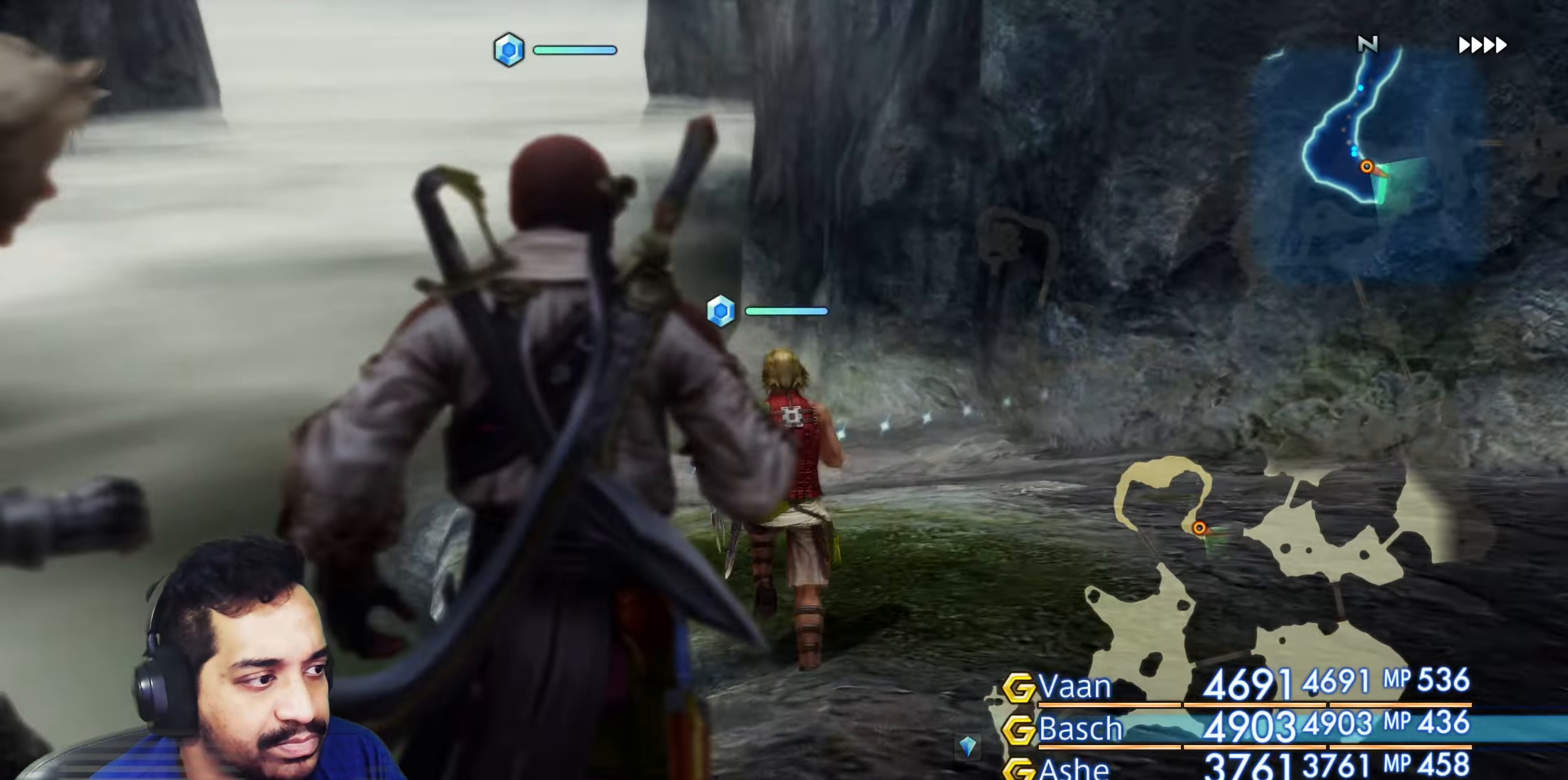
{"buttons": [], "left_stick": "up", "right_stick": "center", "events": [[333, "right_stick", "center"]]}
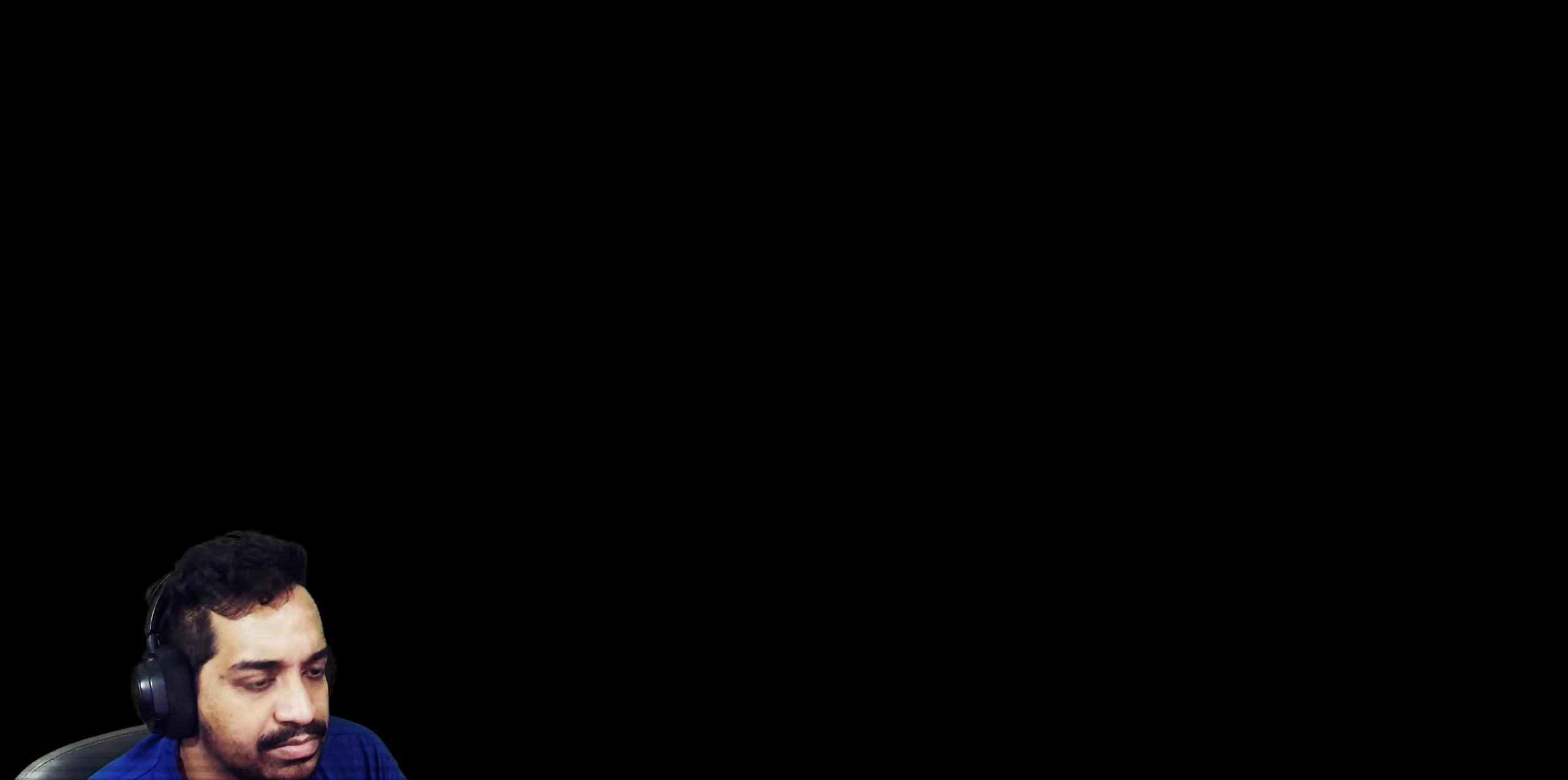
{"buttons": [], "left_stick": "center", "right_stick": "center", "events": [[17, "left_stick", "center"]]}
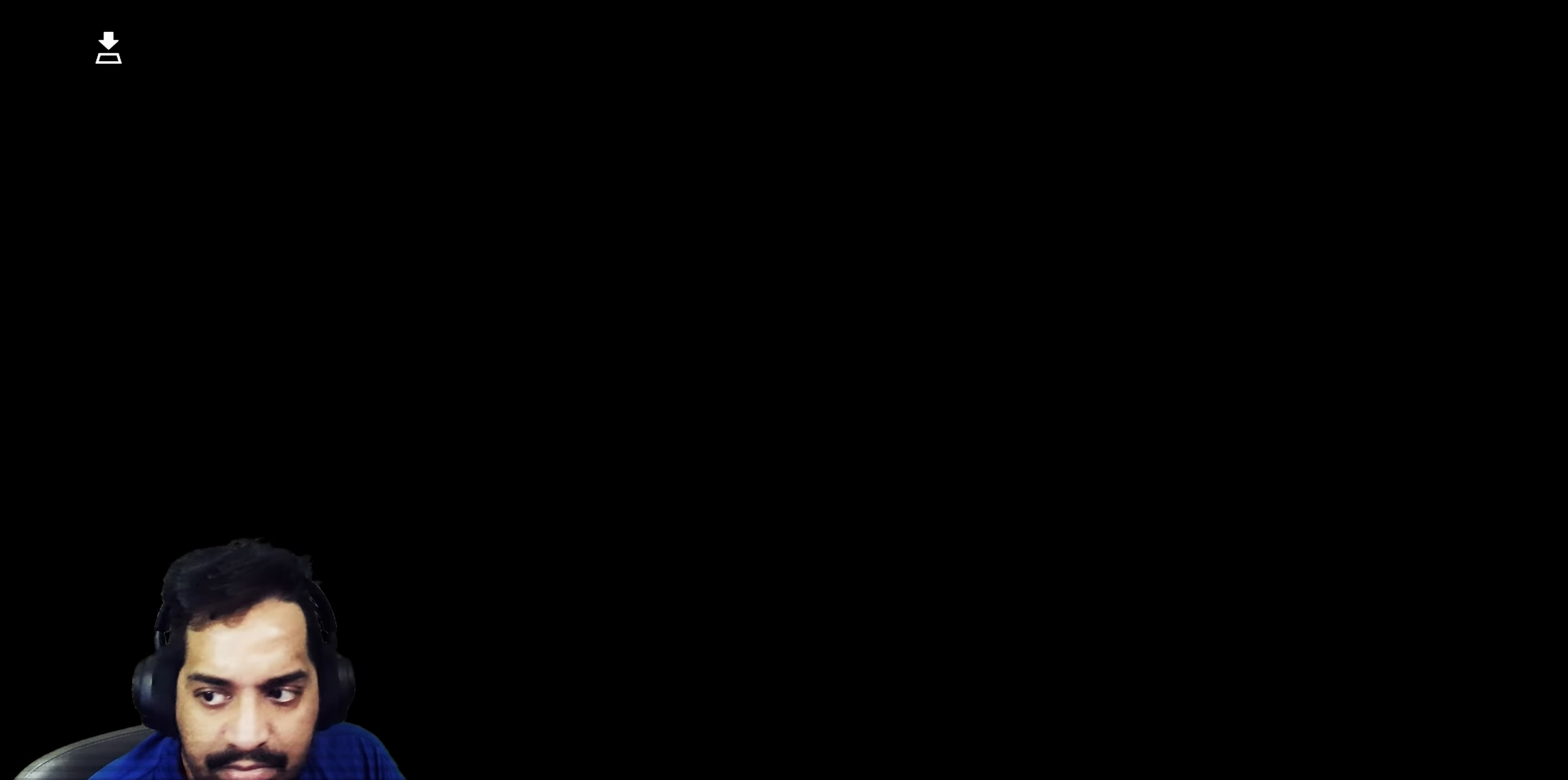
{"buttons": [], "left_stick": "center", "right_stick": "center", "events": []}
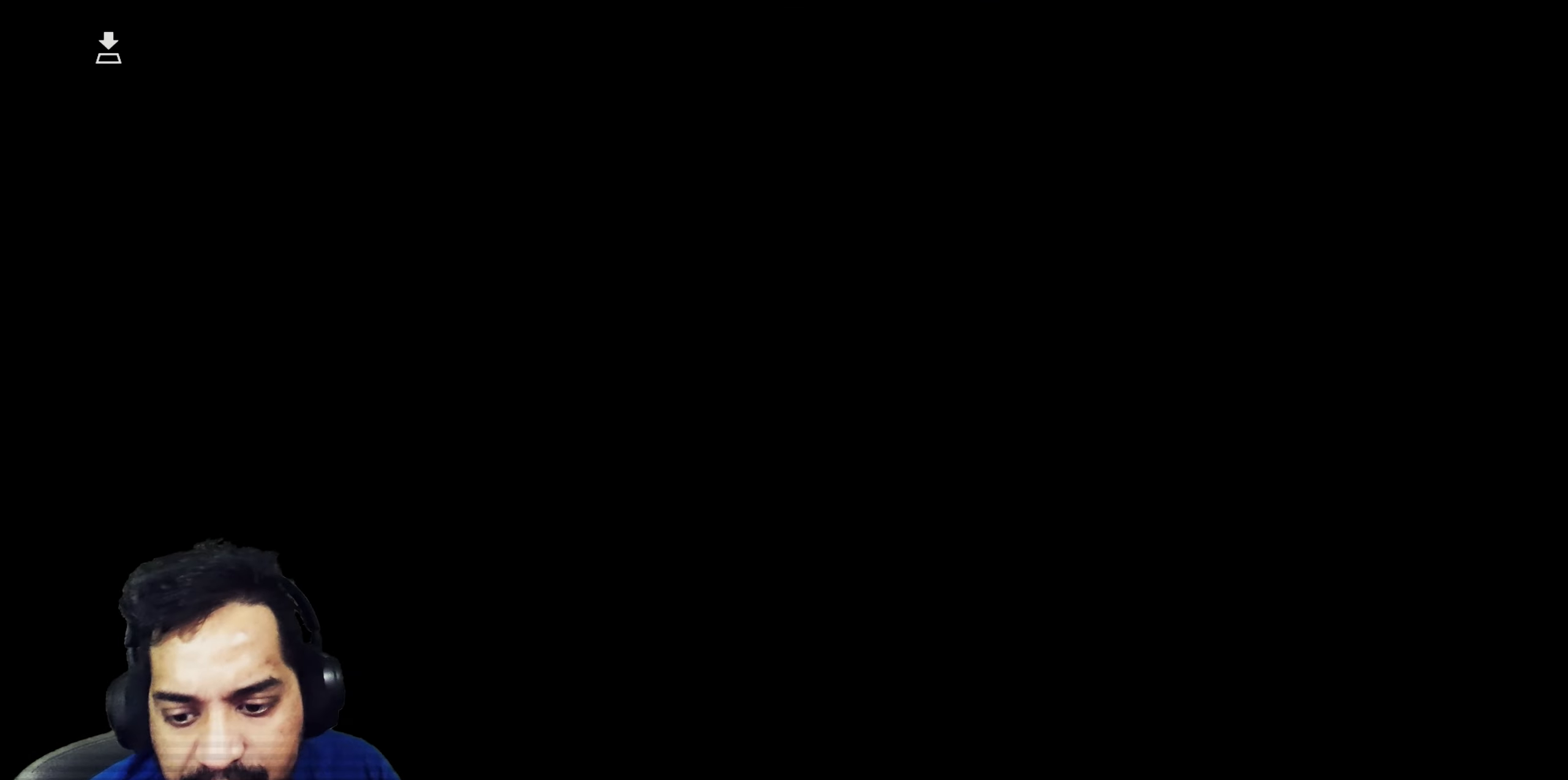
{"buttons": [], "left_stick": "center", "right_stick": "center", "events": []}
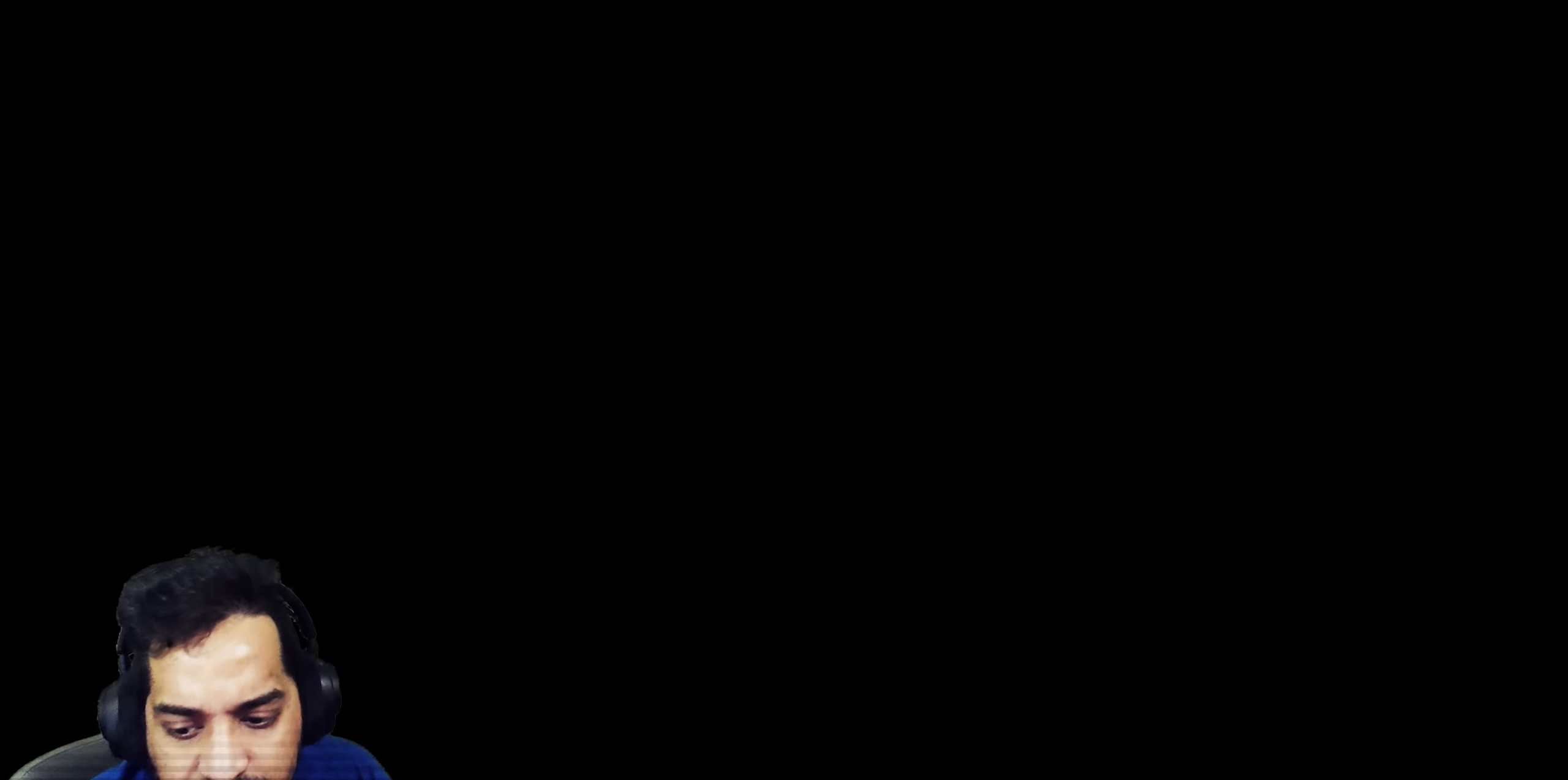
{"buttons": [], "left_stick": "up", "right_stick": "center", "events": [[267, "left_stick", "up"]]}
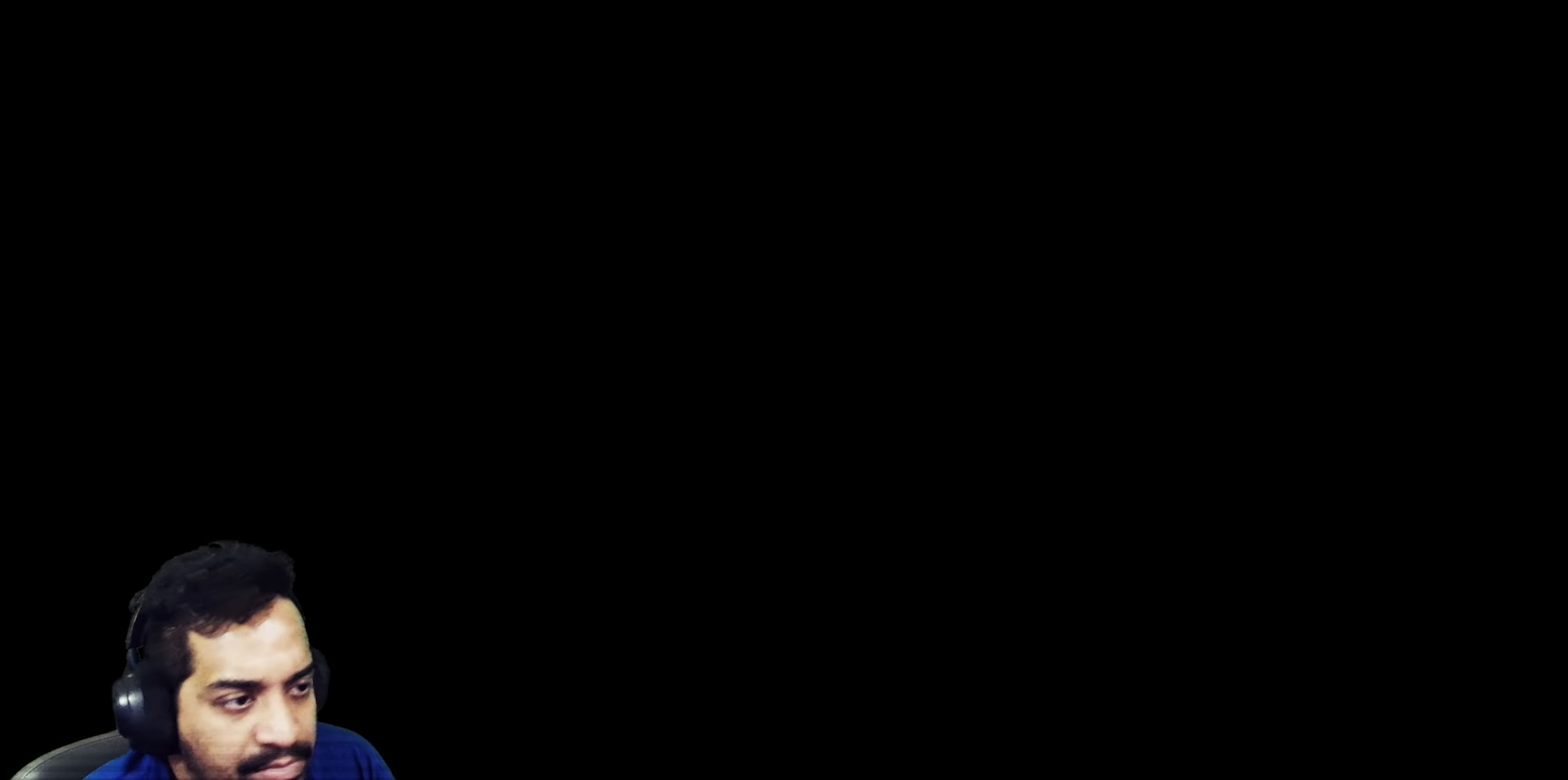
{"buttons": [], "left_stick": "up", "right_stick": "center", "events": []}
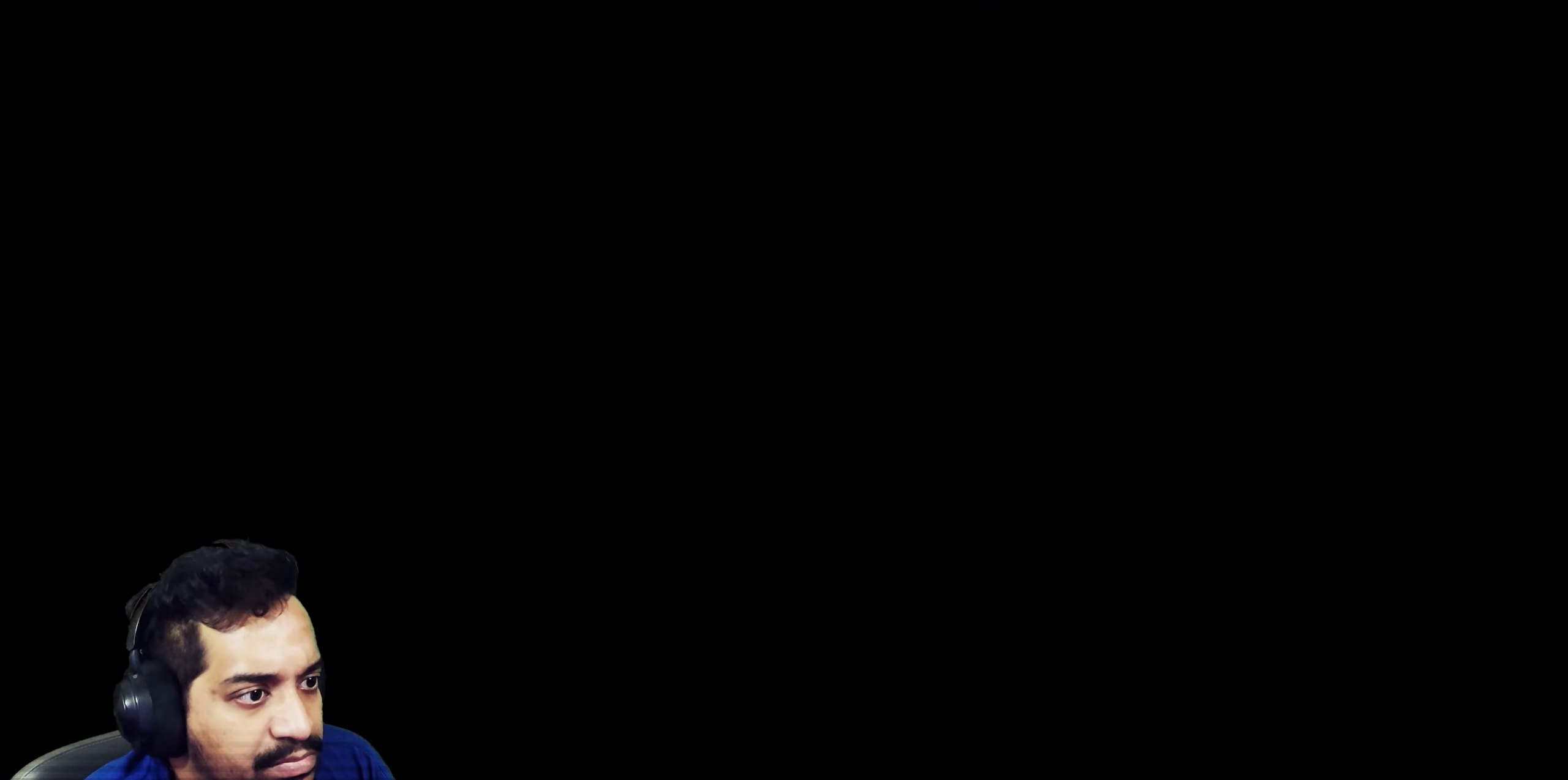
{"buttons": [], "left_stick": "up", "right_stick": "center", "events": []}
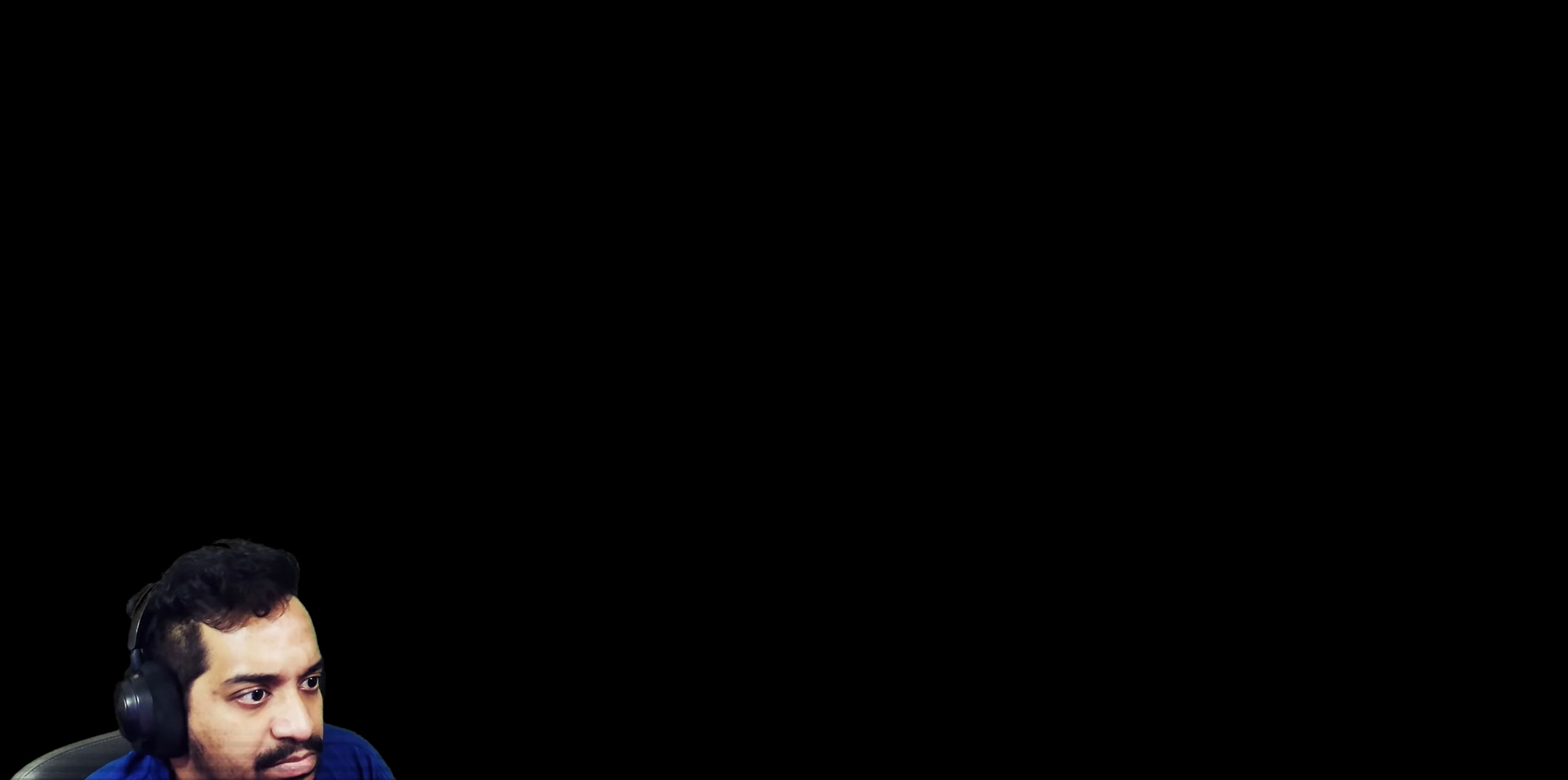
{"buttons": [], "left_stick": "up", "right_stick": "center"}
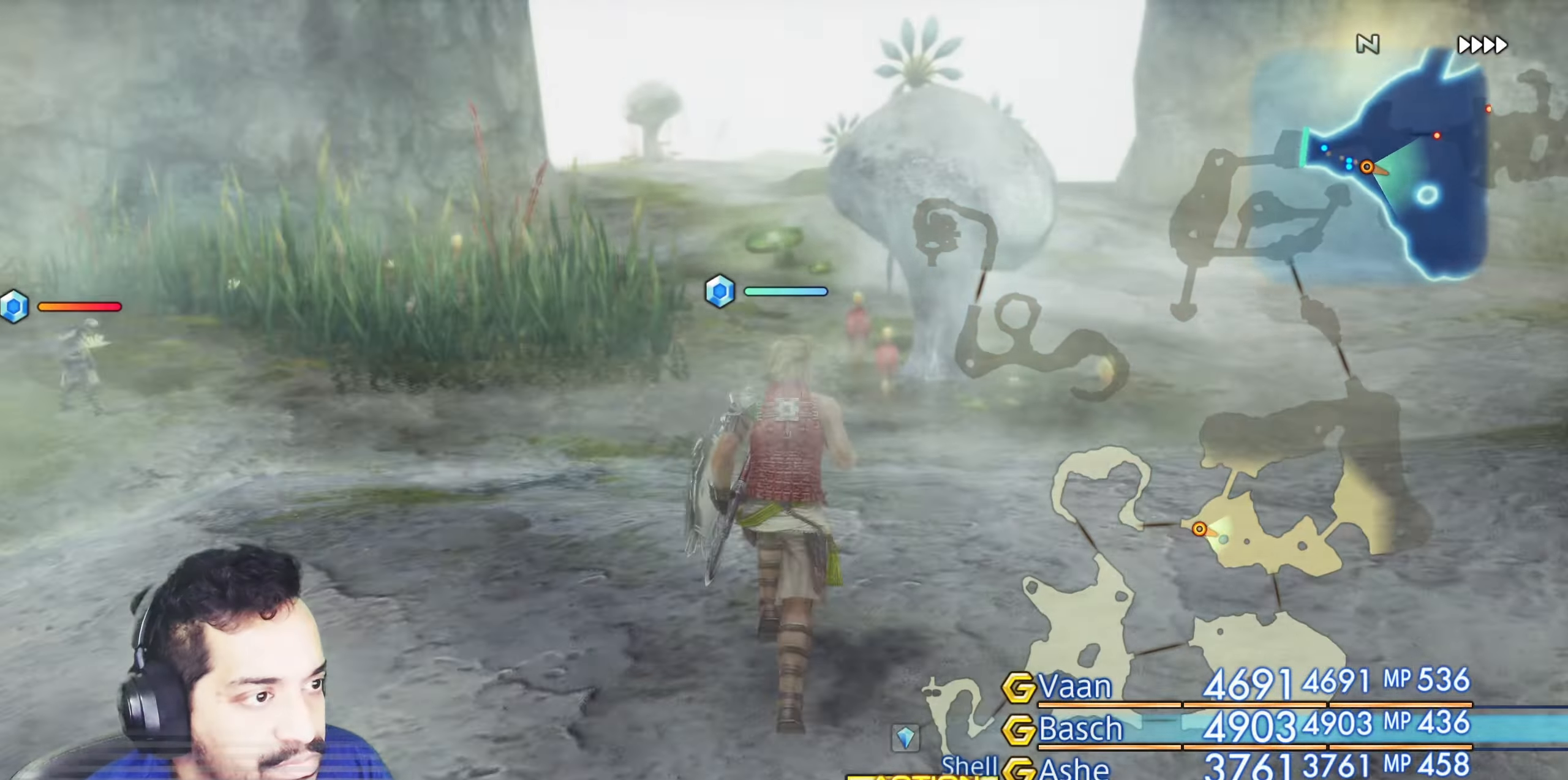
{"buttons": [], "left_stick": "up", "right_stick": "center", "events": [[100, "right_stick", "left"], [117, "left_stick", "up-left"], [433, "left_stick", "up"], [450, "right_stick", "center"]]}
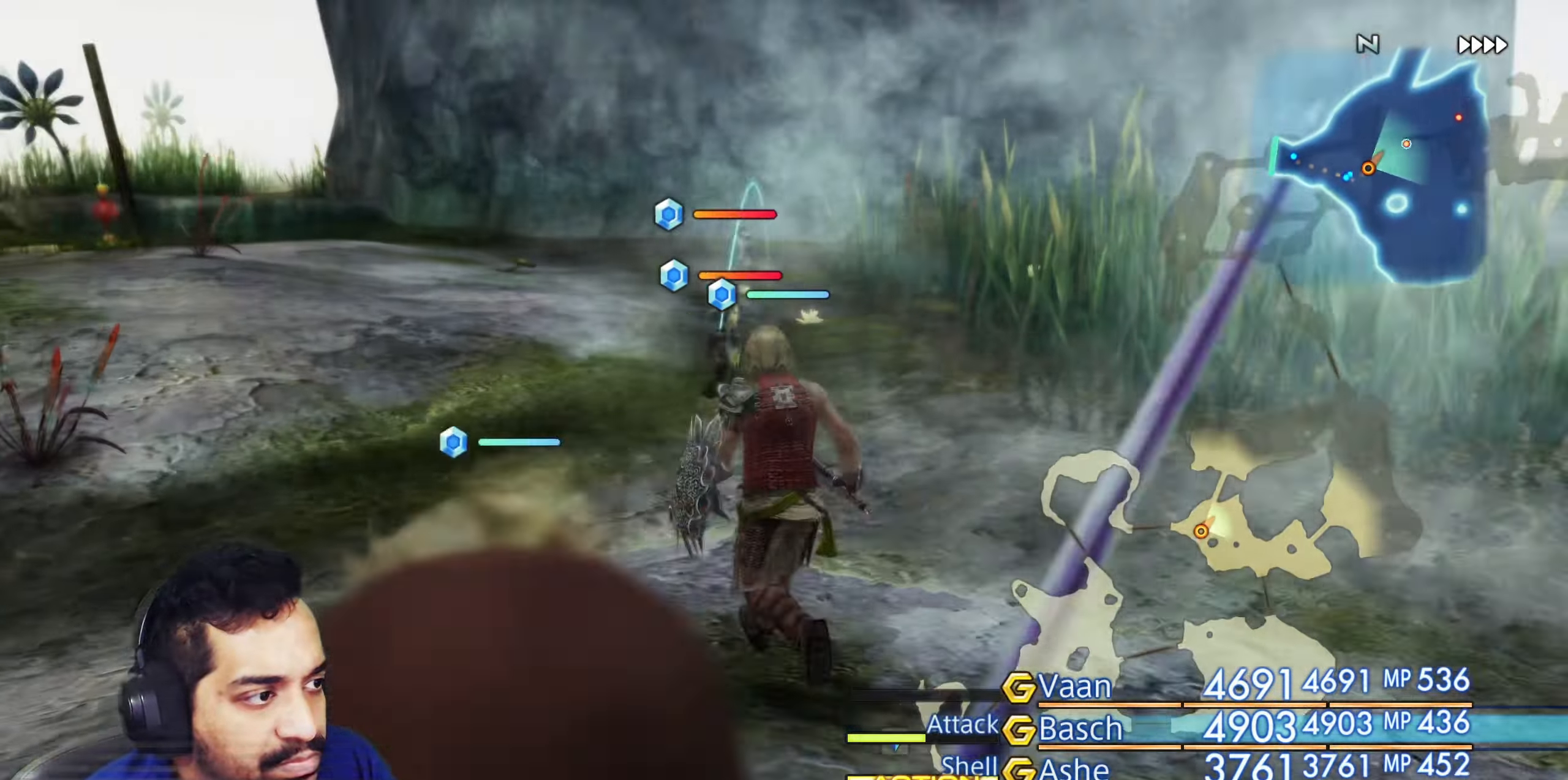
{"buttons": [], "left_stick": "center", "right_stick": "left", "events": [[133, "right_stick", "left"], [267, "left_stick", "center"]]}
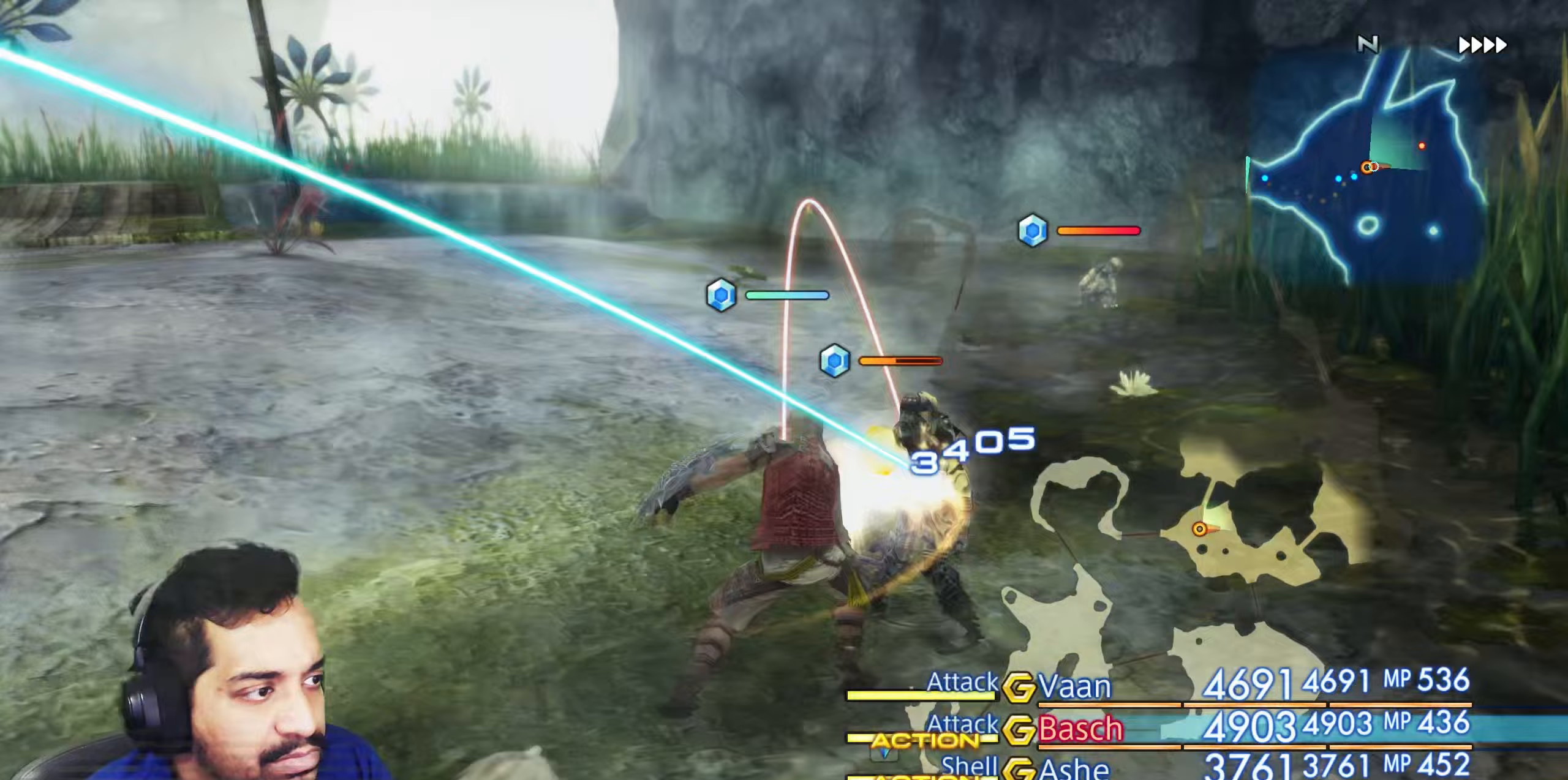
{"buttons": [], "left_stick": "center", "right_stick": "center", "events": [[333, "right_stick", "center"]]}
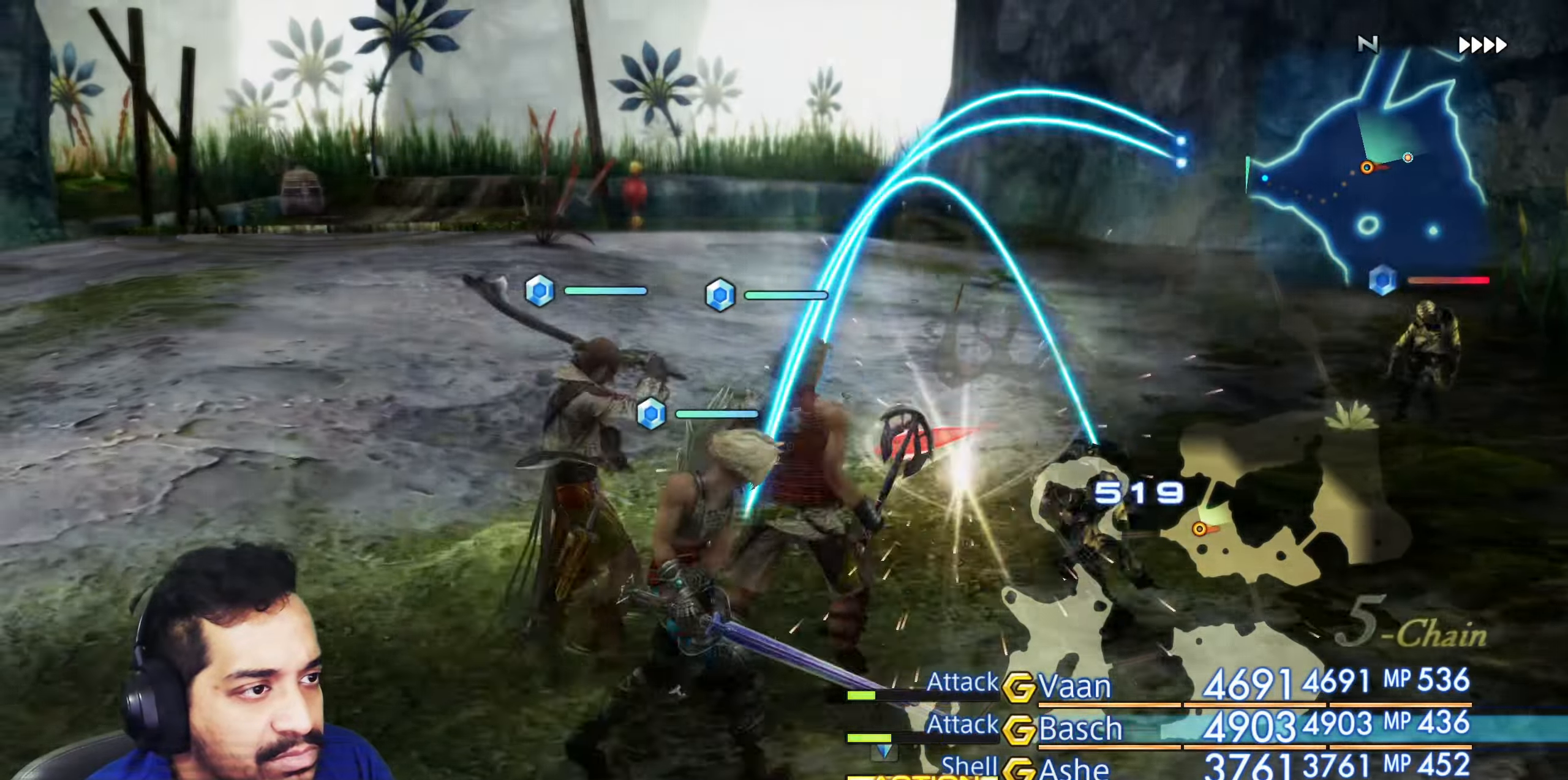
{"buttons": [], "left_stick": "center", "right_stick": "left", "events": [[67, "right_stick", "right"], [100, "left_stick", "up-right"], [250, "right_stick", "down-right"], [383, "right_stick", "down"], [450, "left_stick", "center"], [500, "right_stick", "left"]]}
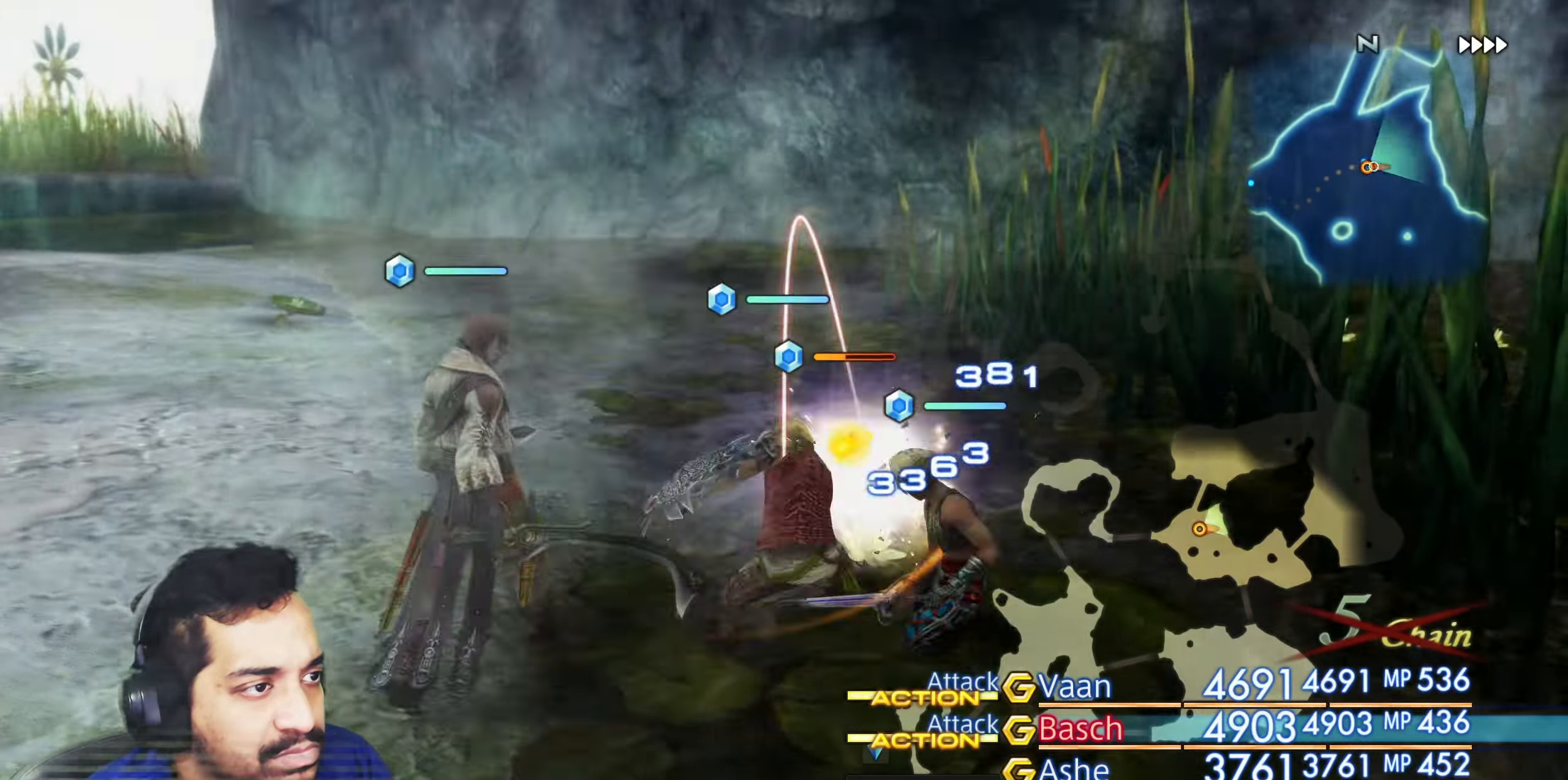
{"buttons": [], "left_stick": "center", "right_stick": "left", "events": []}
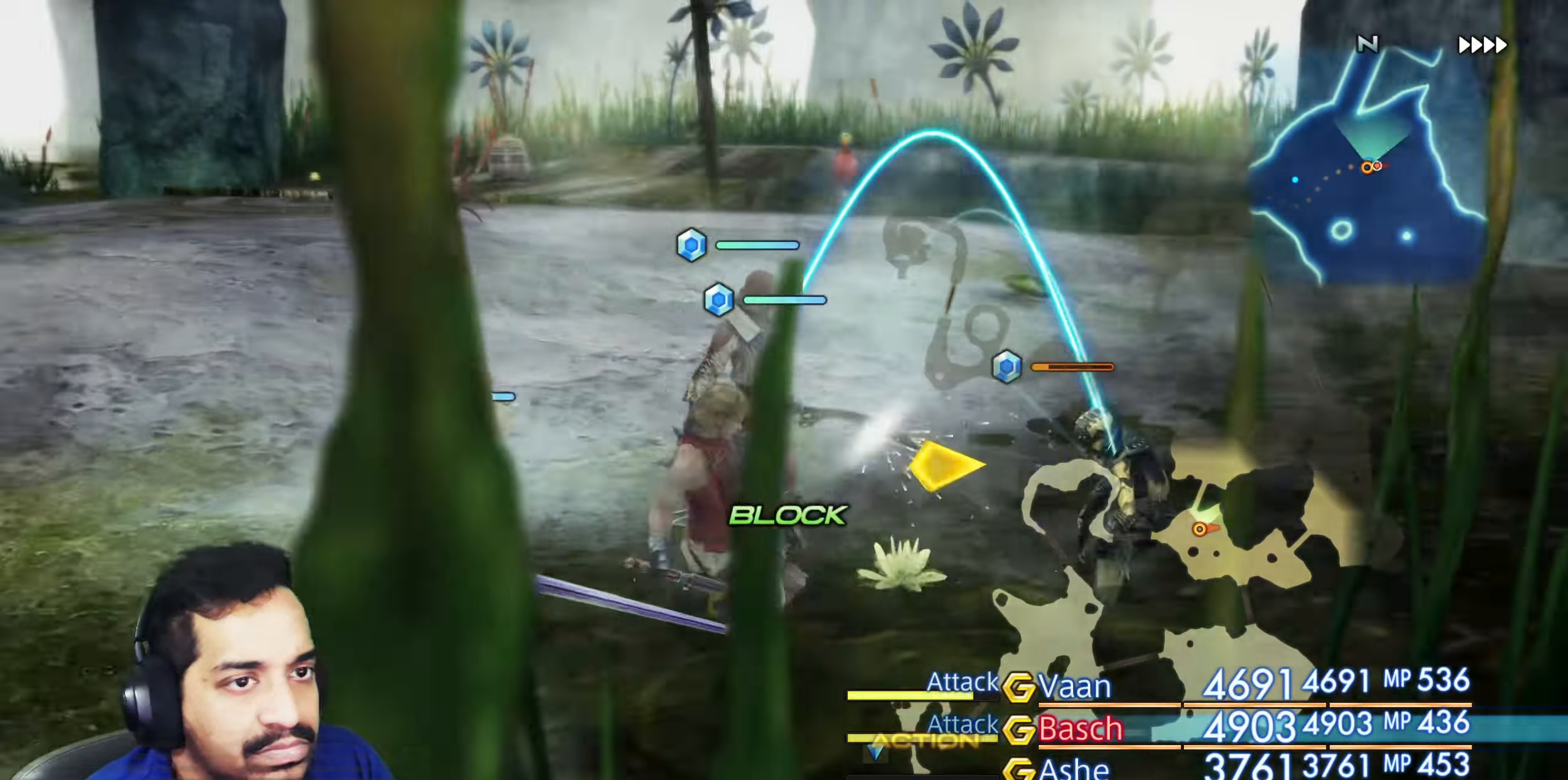
{"buttons": [], "left_stick": "up", "right_stick": "down", "events": [[150, "right_stick", "center"], [250, "left_stick", "up"], [317, "right_stick", "down-left"], [367, "right_stick", "down"]]}